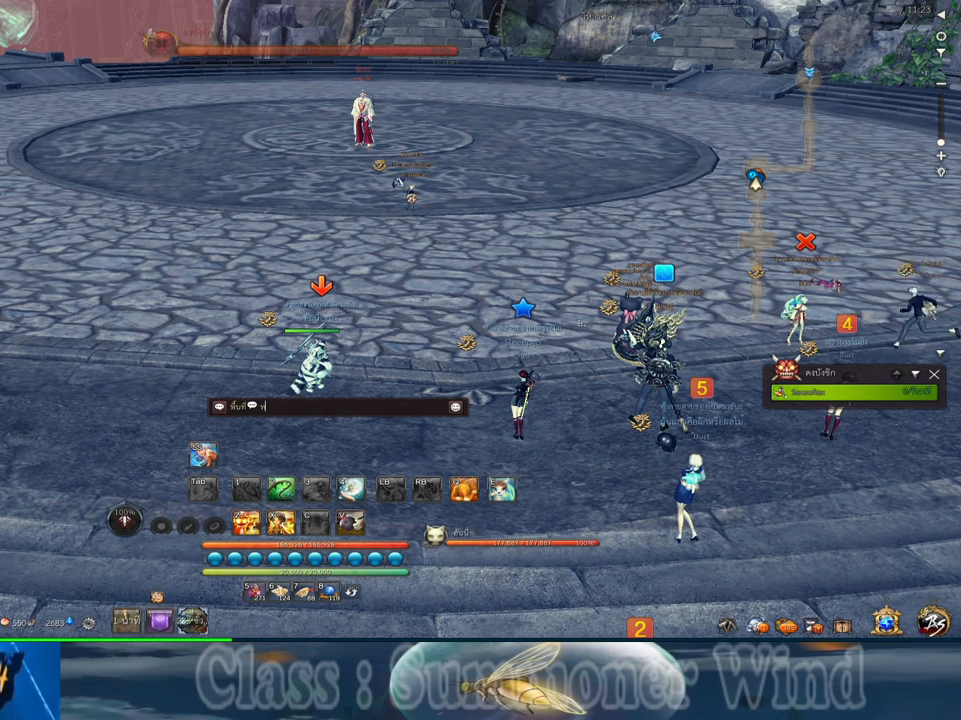
Gameplay with keyboard and mouse; each line is a JSON object with the keys and mouse buttons held at the frame after it. "events" lists presses ("down") and releases ("up") of "1", "2", "3", "4", "5", "a", "alt", "c", "ctrl", "d", "e", "f", "q", "r", "s", "shift", "space", "tab", "v", "w", "x", "z", "mouse_left", "mouse_middle", "mouse_right", "mouse_wheel_up" and "mouse_wheel_down" between this image and that frame as [ms after this image, input, new state], when the widget could be followed in between. "mouse_left", "mouse_middle", "mouse_right", "mouse_wheel_up", "mouse_wheel_down" = the "left", "middle", "right", "wheel_up", "wheel_down" buttons of the "mouse" list. No other keys are recorded. Not read: mouse_move.
{"keys": [], "mouse": [], "events": [[17, "e", "down"], [117, "e", "up"], [117, "w", "down"], [184, "w", "up"]]}
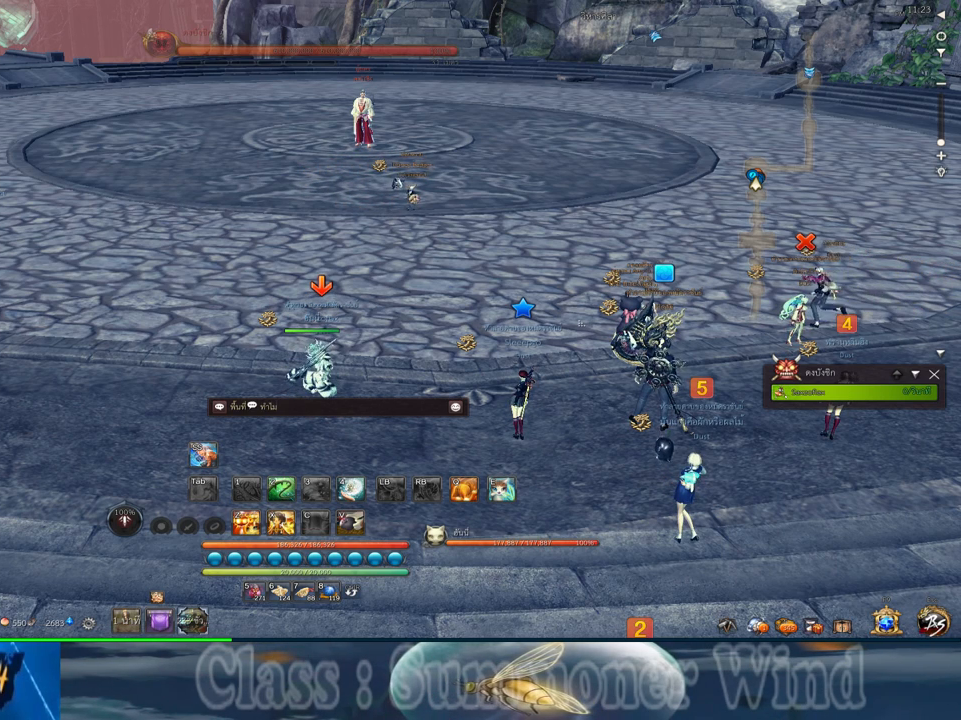
{"keys": ["d"], "mouse": [], "events": [[450, "d", "down"]]}
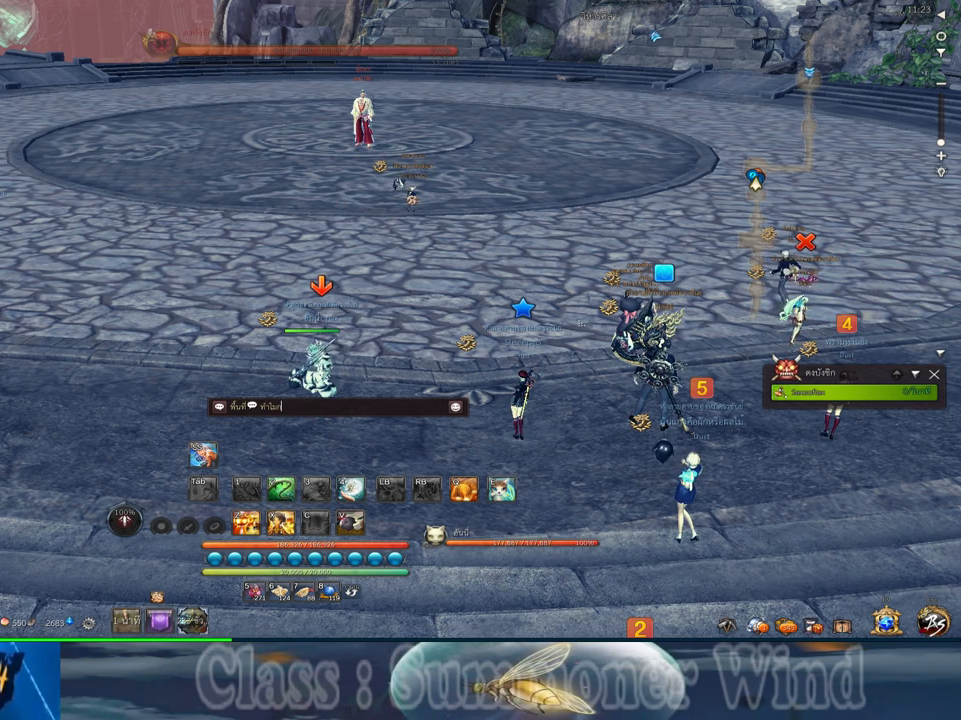
{"keys": ["shift"], "mouse": [], "events": [[50, "d", "up"], [467, "shift", "down"]]}
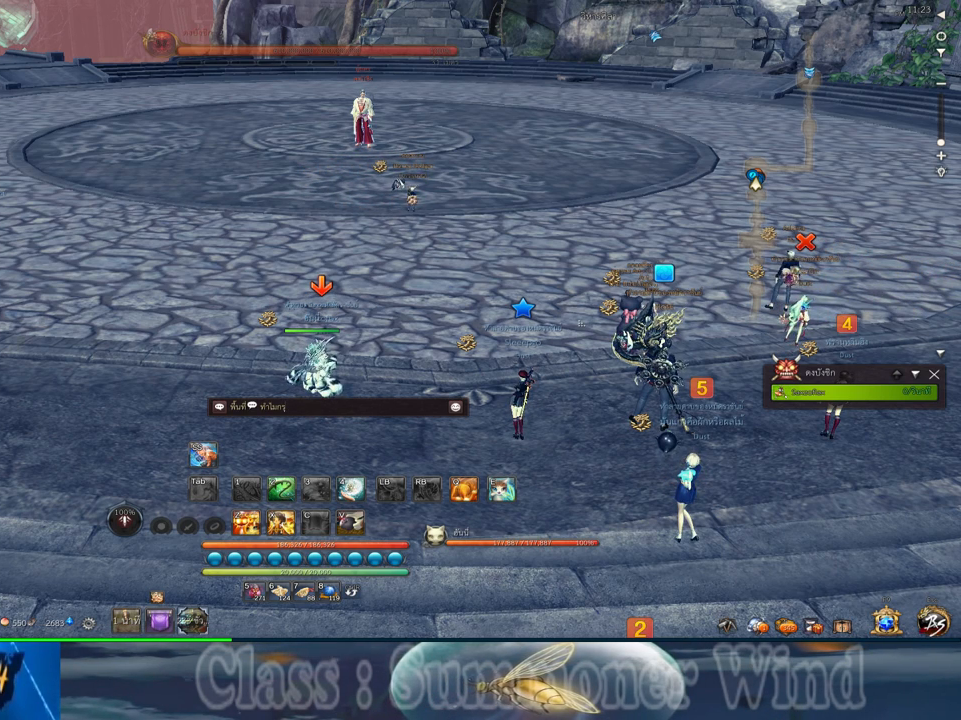
{"keys": [], "mouse": [], "events": [[34, "f", "down"], [67, "shift", "up"], [100, "f", "up"], [167, "f", "down"], [234, "f", "up"]]}
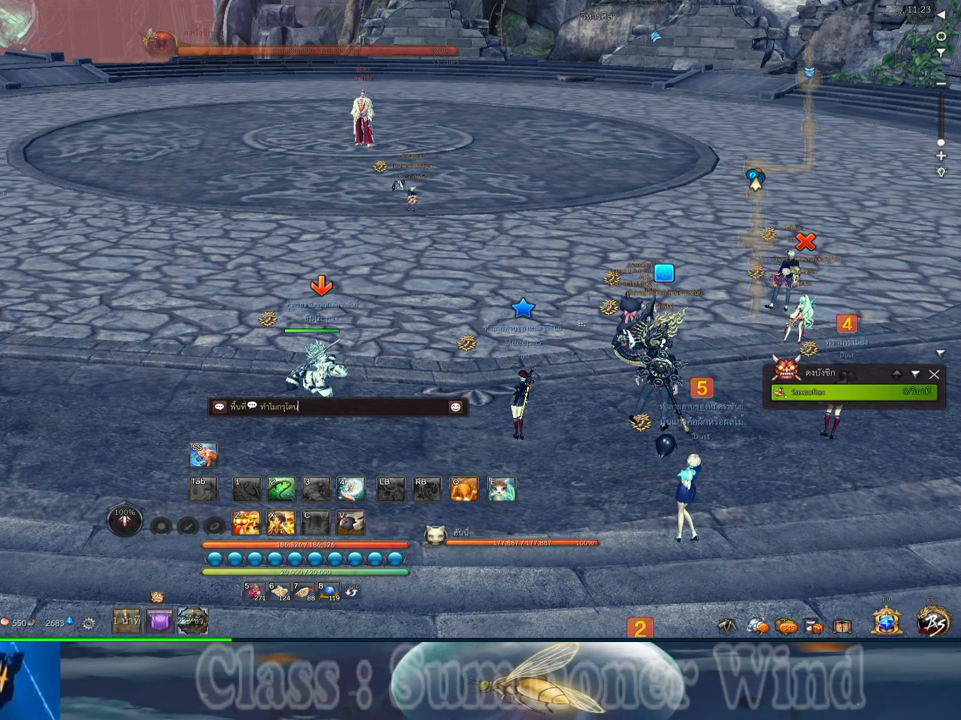
{"keys": [], "mouse": [], "events": []}
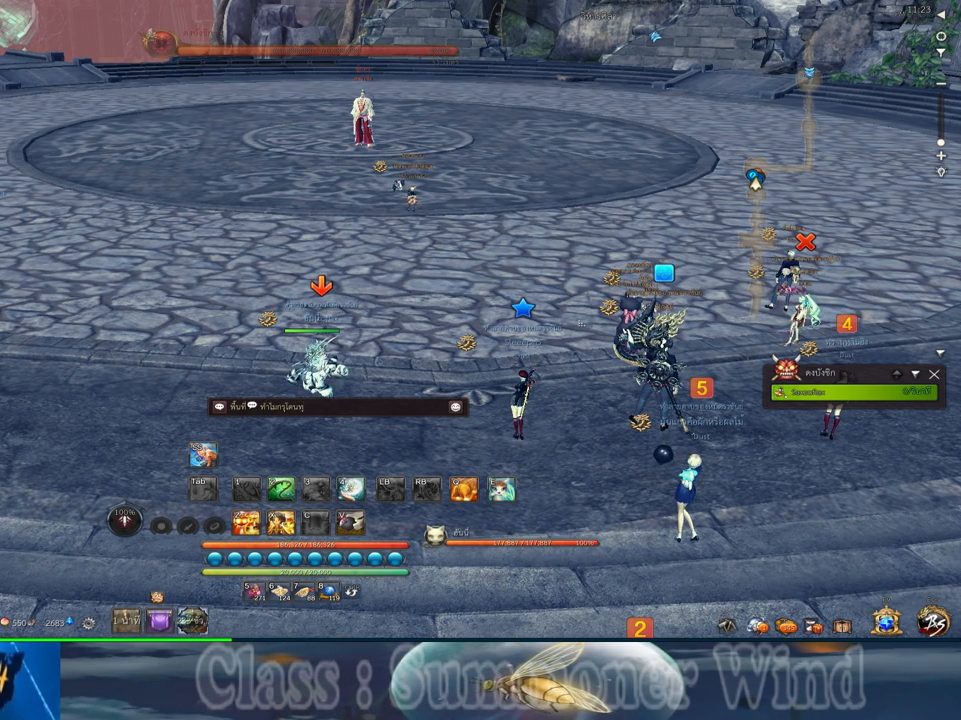
{"keys": [], "mouse": [], "events": [[34, "d", "down"], [100, "d", "up"], [334, "r", "down"], [400, "r", "up"]]}
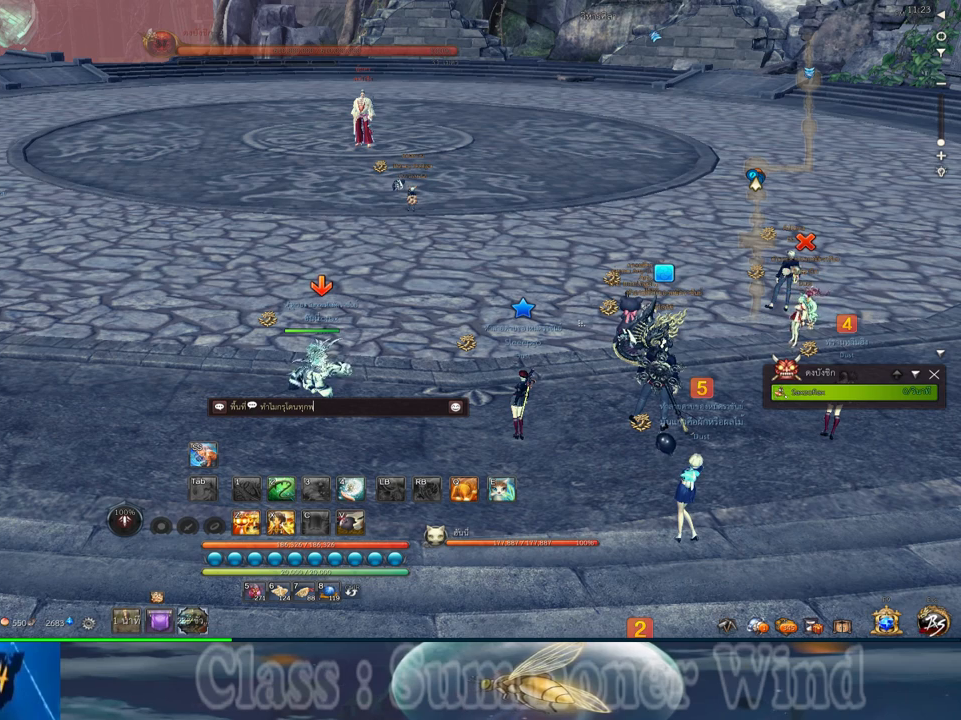
{"keys": [], "mouse": [], "events": []}
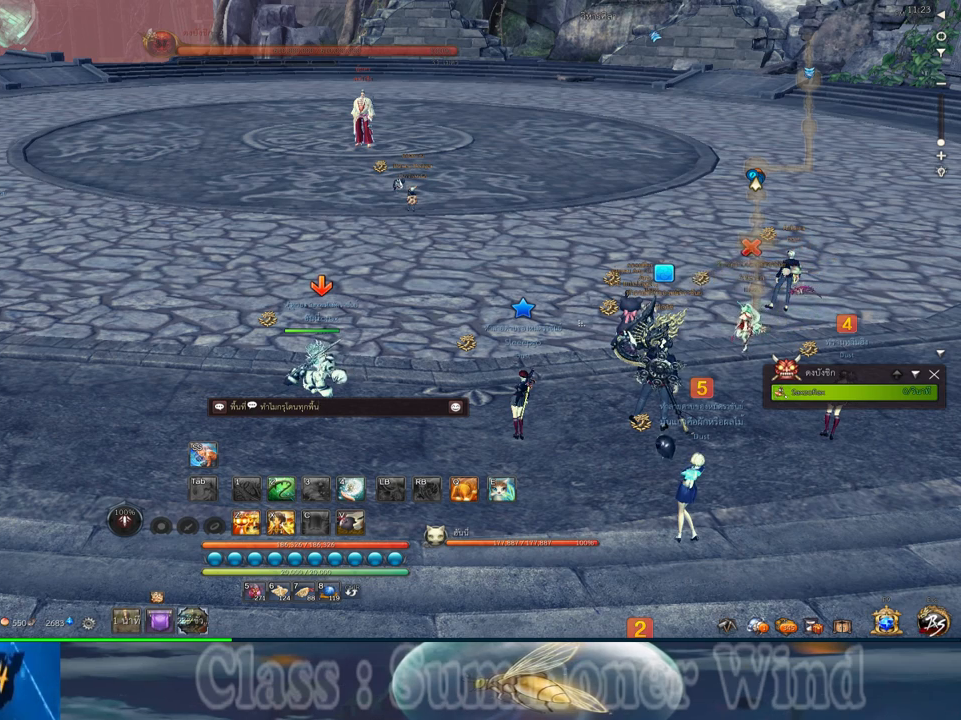
{"keys": [], "mouse": [], "events": []}
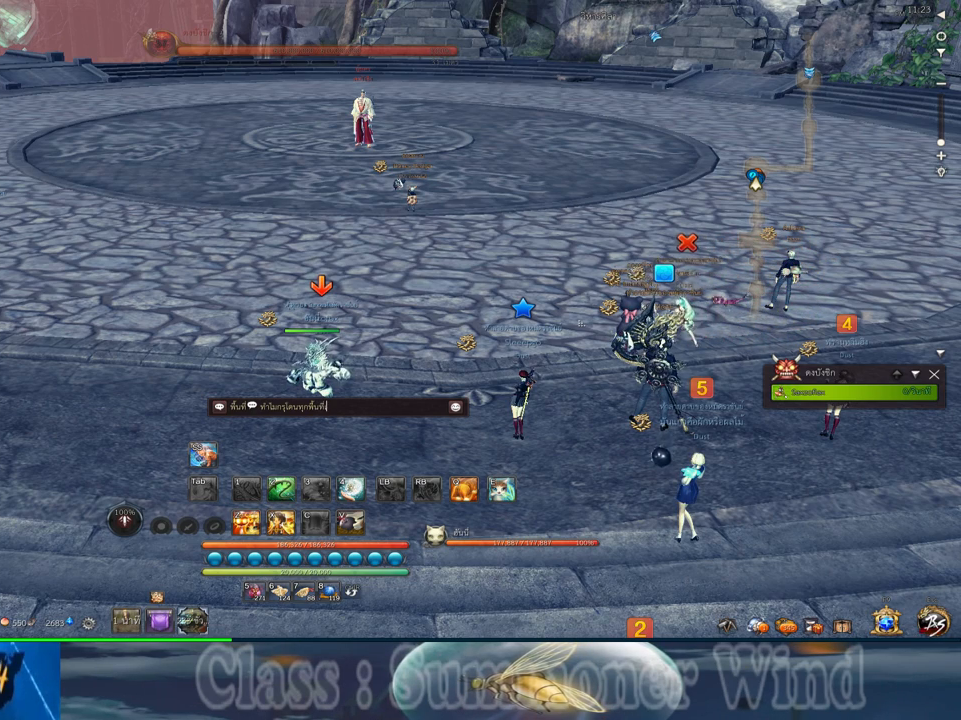
{"keys": [], "mouse": [], "events": []}
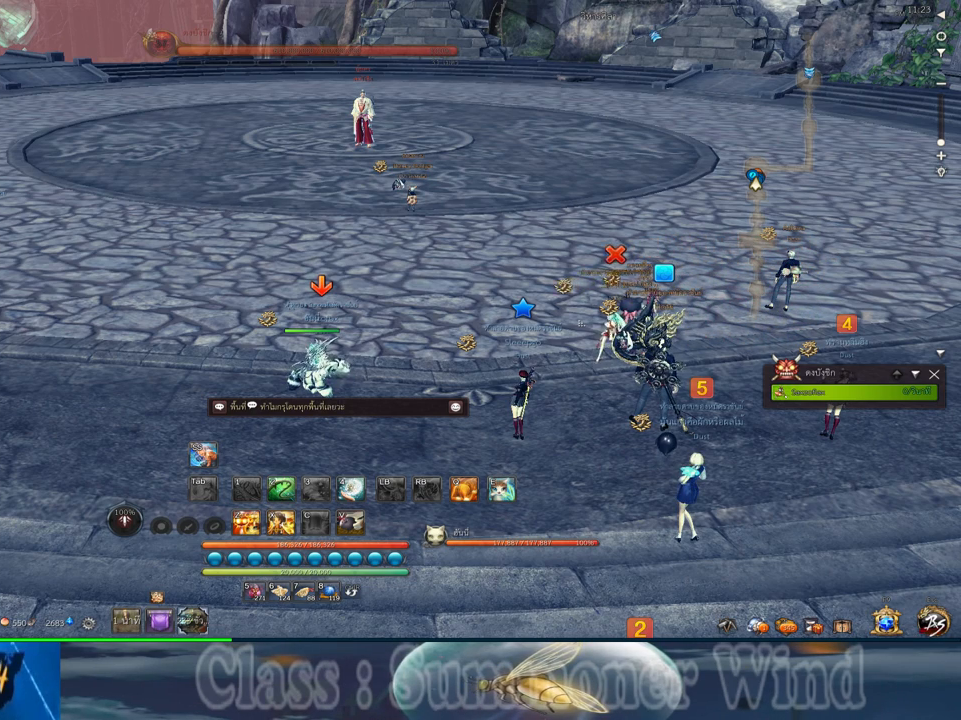
{"keys": [], "mouse": [], "events": []}
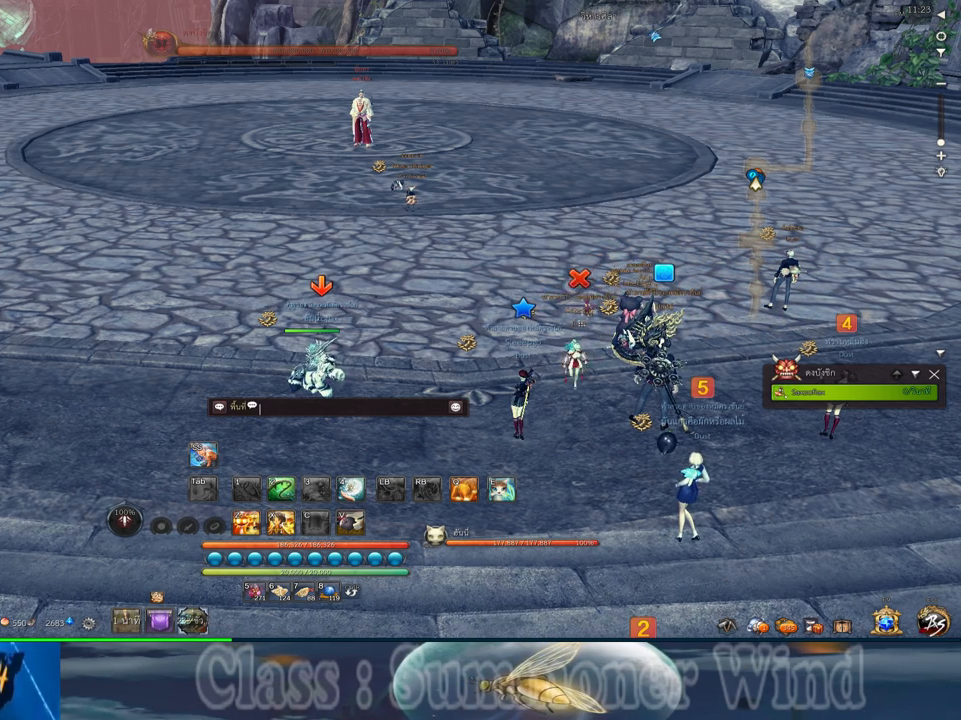
{"keys": [], "mouse": [], "events": []}
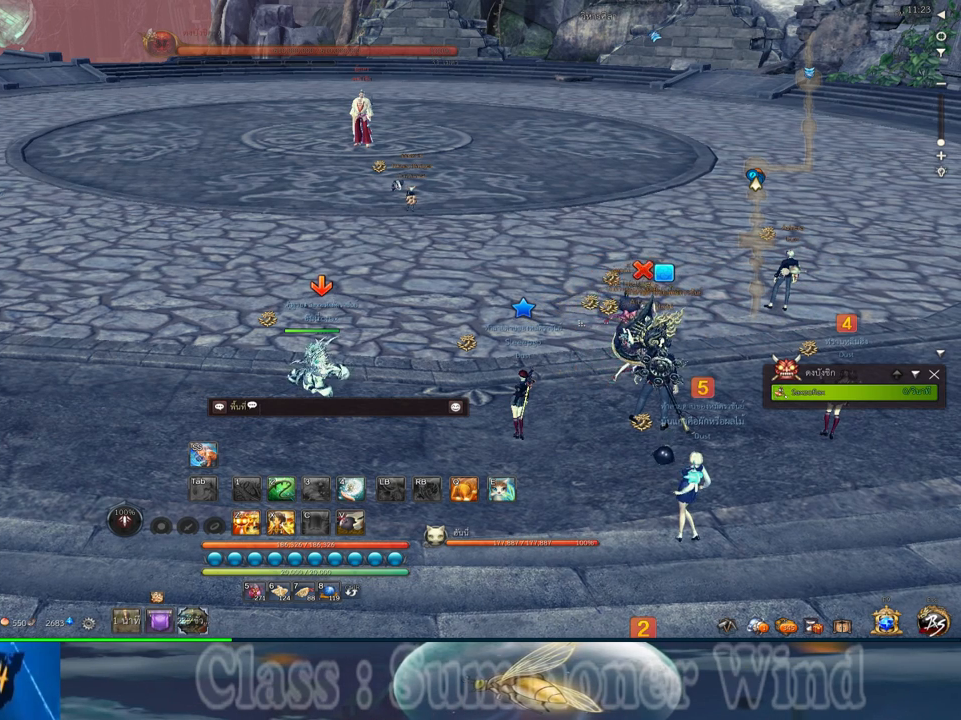
{"keys": [], "mouse": [], "events": [[167, "space", "down"], [234, "space", "up"]]}